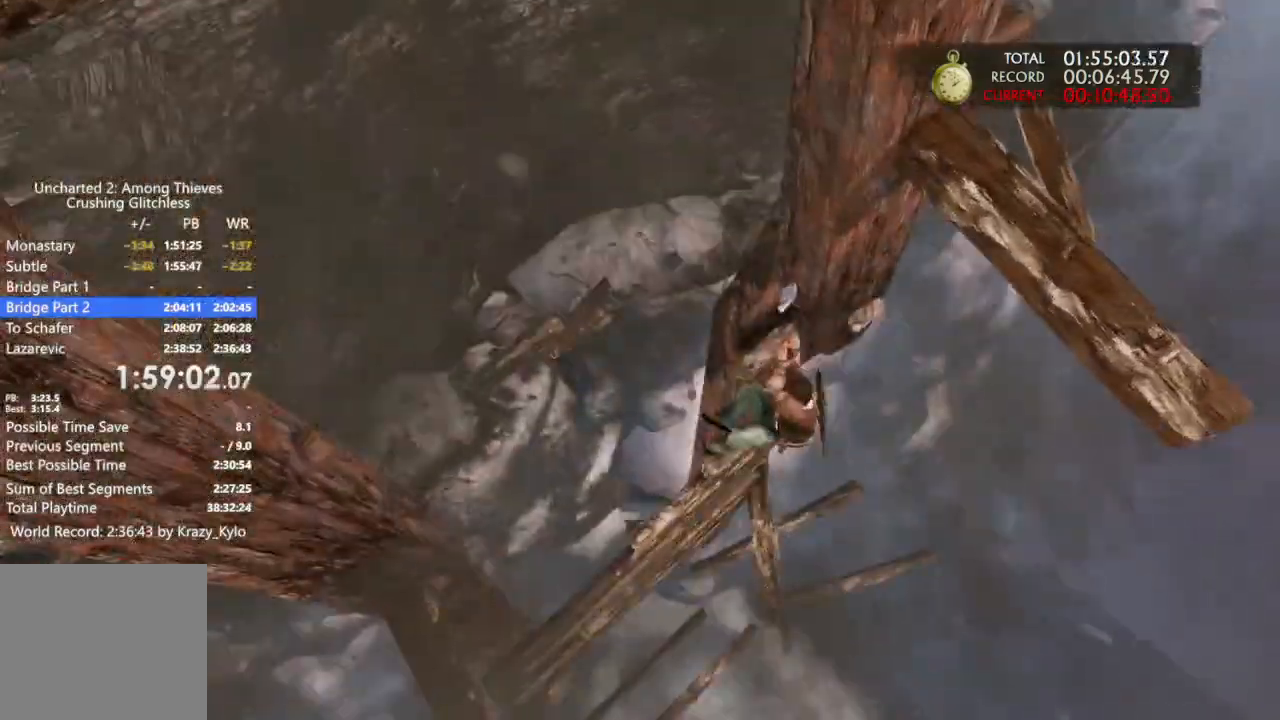
Gameplay with a controller (PlayStation layout); each line is a JSON object with the inputs held at the frame after it. "events" lists button and stick changes between this image and that frame as [ms after this image, input, new state], when the widget could be followed in between. Not read: CROSS.
{"buttons": [], "left_stick": "left", "right_stick": "center", "events": []}
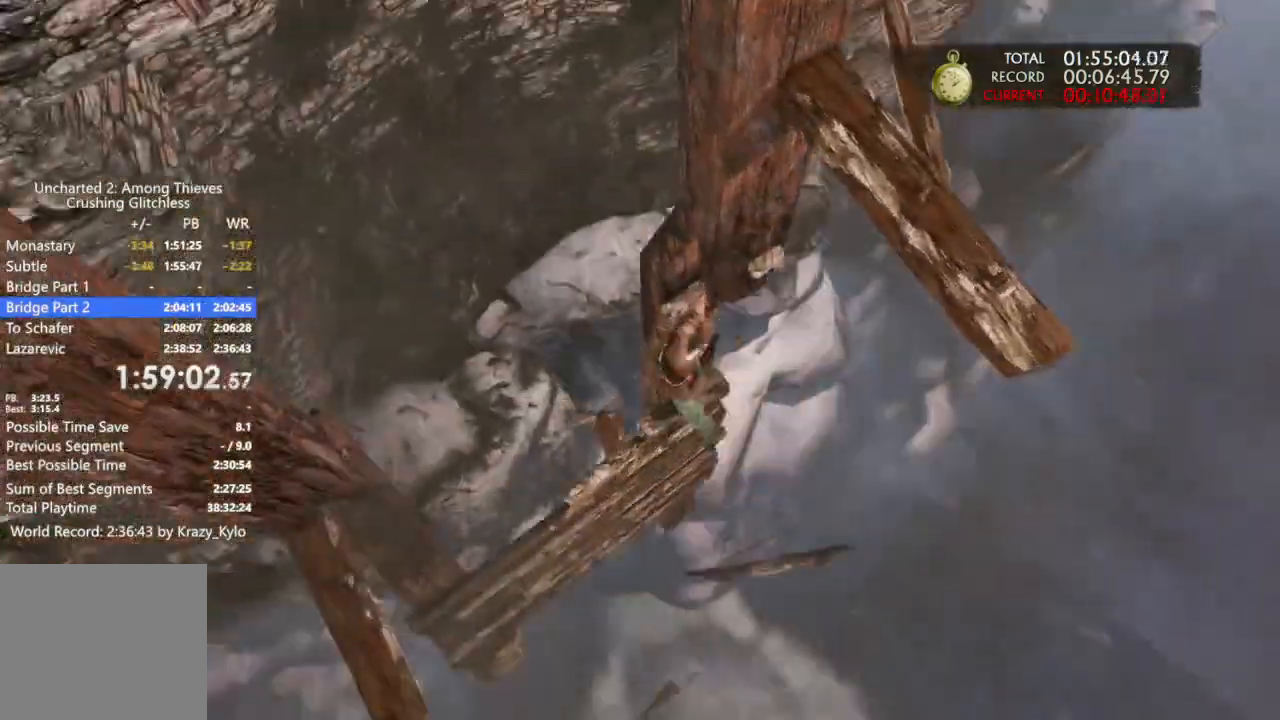
{"buttons": [], "left_stick": "left", "right_stick": "center", "events": []}
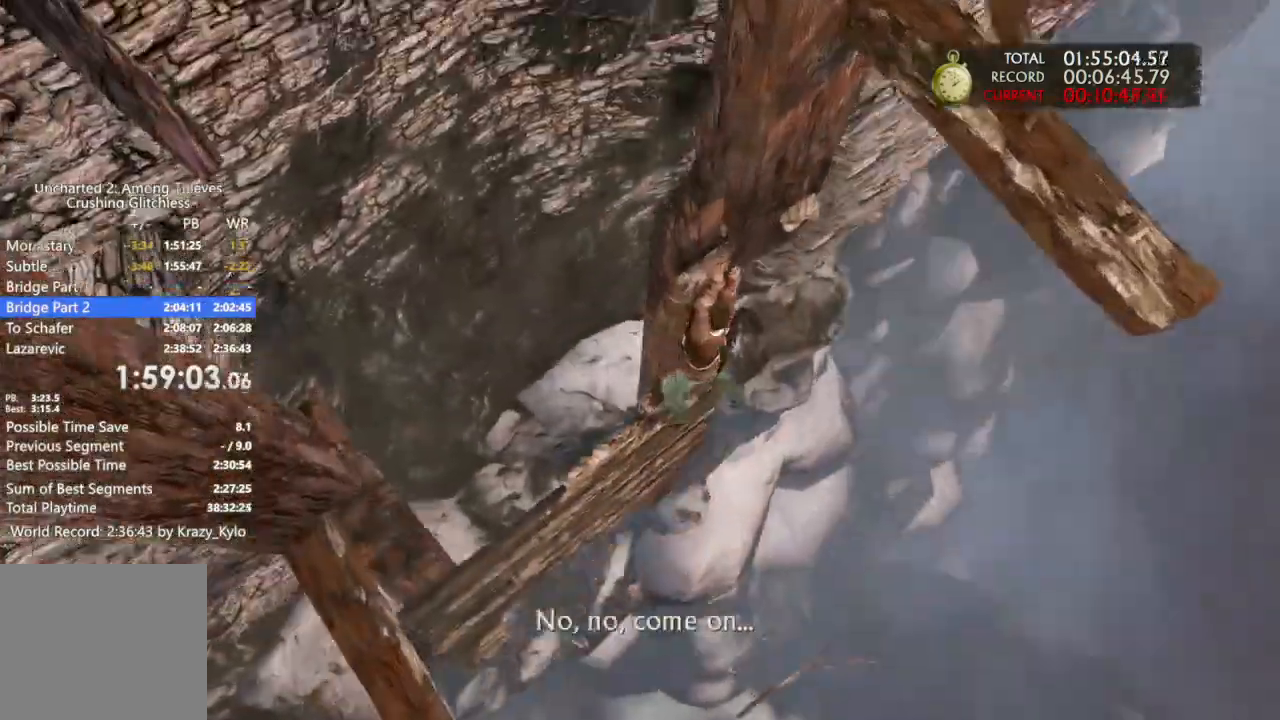
{"buttons": [], "left_stick": "left", "right_stick": "center"}
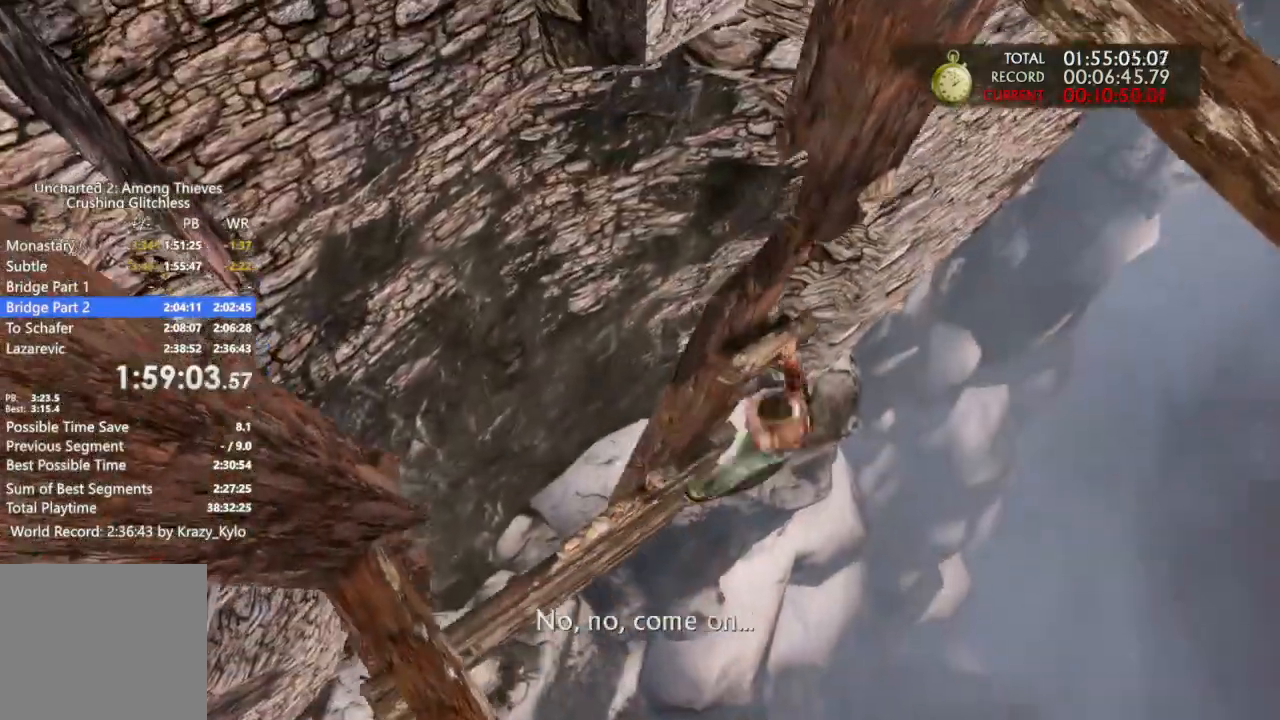
{"buttons": [], "left_stick": "left", "right_stick": "center"}
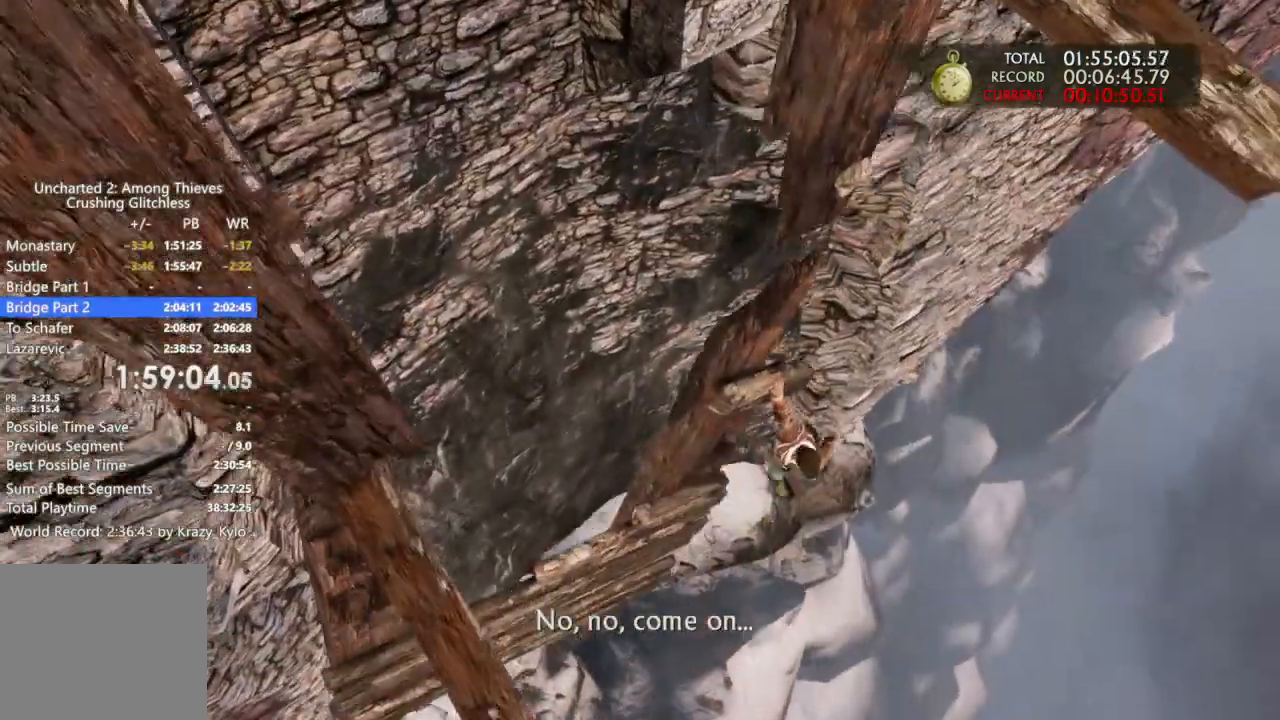
{"buttons": [], "left_stick": "left", "right_stick": "center", "events": []}